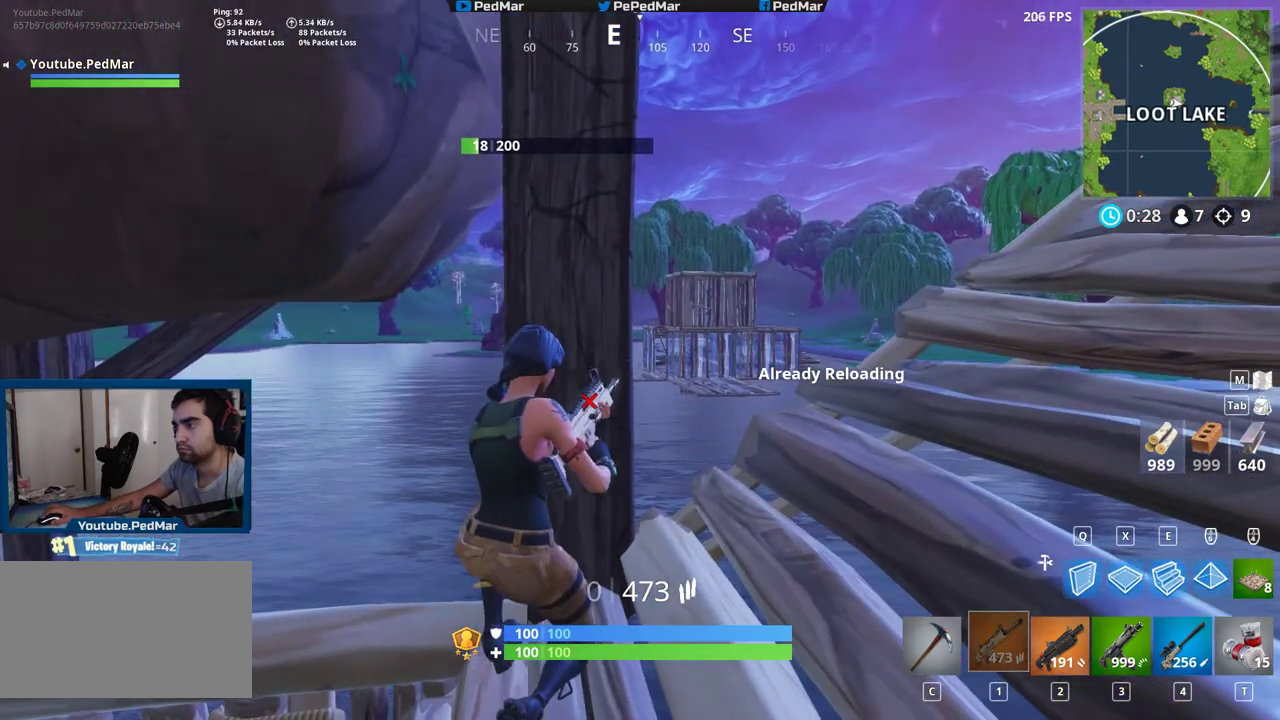
Gameplay with keyboard and mouse; each line is a JSON object with the keys and mouse buttons held at the frame after it. "events" lists presses ("down") and releases ("up") of "a", "c", "ctrl", "d", "e", "f", "q", "r", "s", "shift", "space", "tab", "w", "x", "z", "mouse_left", "mouse_wheel", "mouse_right", "mouse_mb4" and "mouse_mb5" between this image and that frame as [ms after this image, input, new state], when the widget could be followed in between. "mouse_left", "mouse_wheel", "mouse_right", "mouse_mb4", "mouse_mb5" = the "left", "wheel", "right", "mb4", "mb5" buttons of the "mouse" list. No other keys are recorded. "wheel" means that the mouse wheel is clicked or scrolled. Not read: mouse_move.
{"keys": ["shift"], "mouse": [], "events": []}
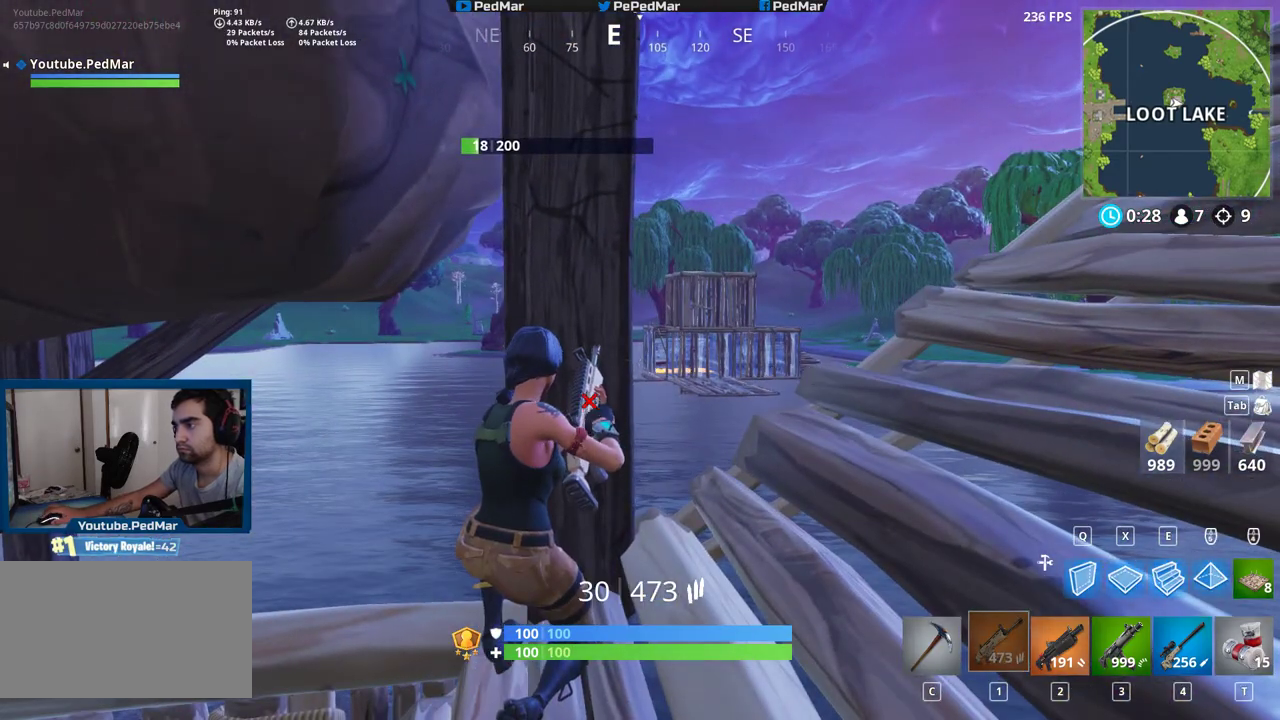
{"keys": ["d", "shift"], "mouse": [], "events": [[200, "d", "down"]]}
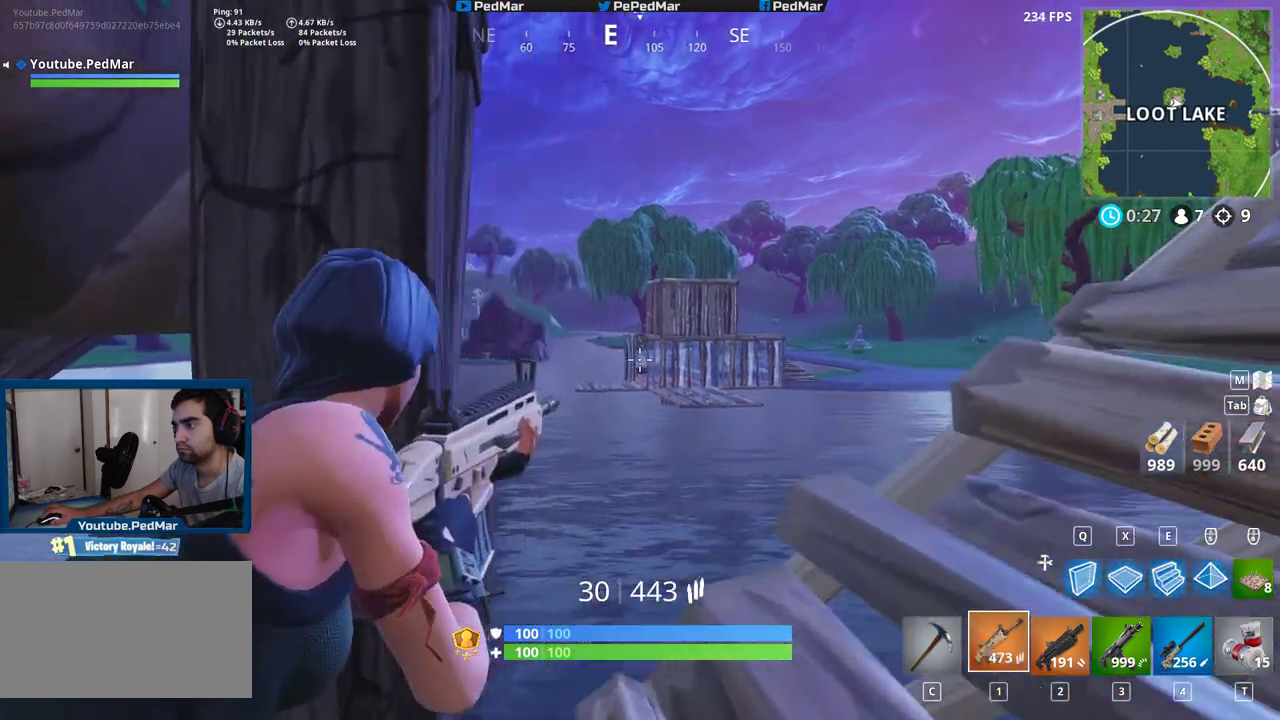
{"keys": ["shift"], "mouse": ["left"], "events": [[50, "d", "up"], [83, "mouse_left", "down"]]}
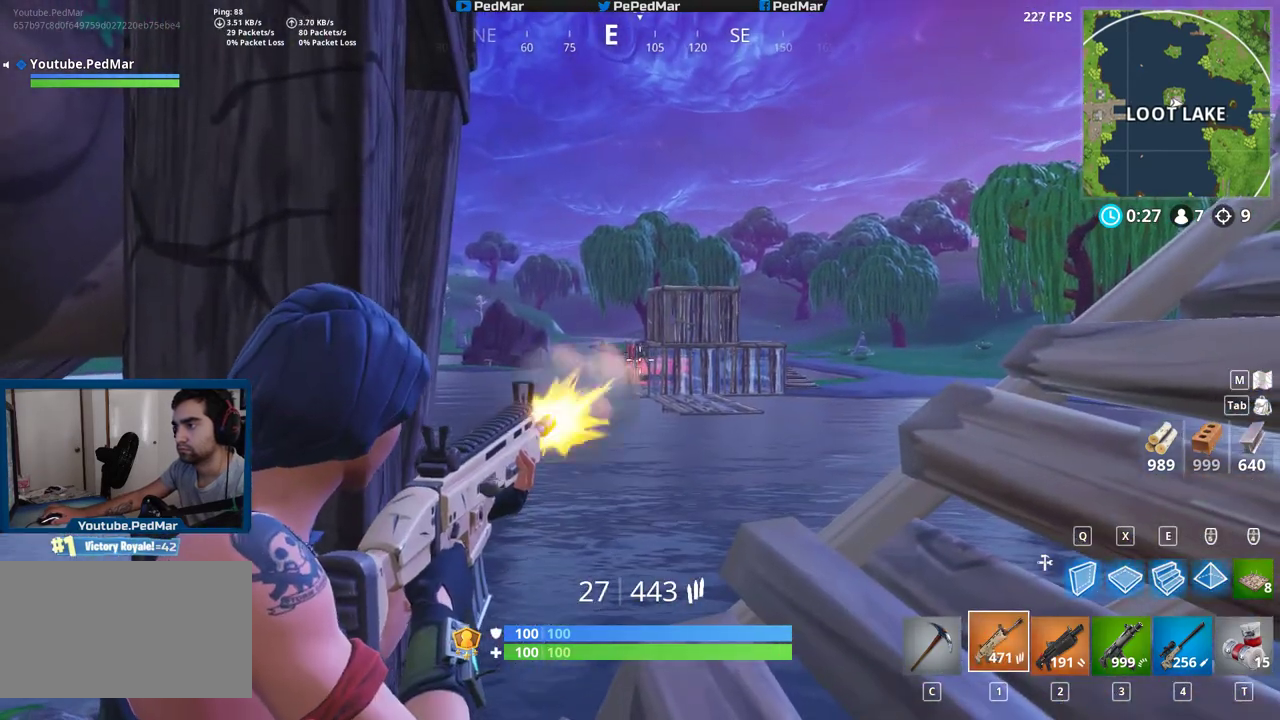
{"keys": ["shift"], "mouse": ["left"], "events": []}
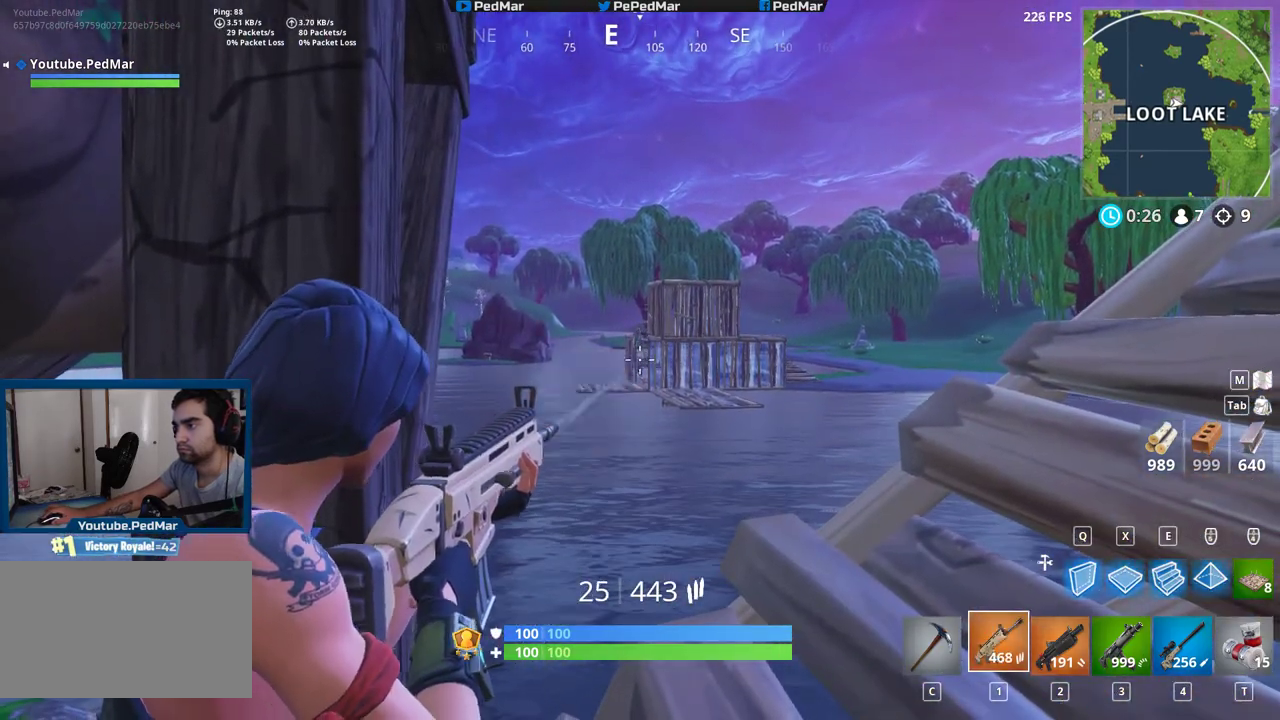
{"keys": ["shift"], "mouse": ["left"], "events": []}
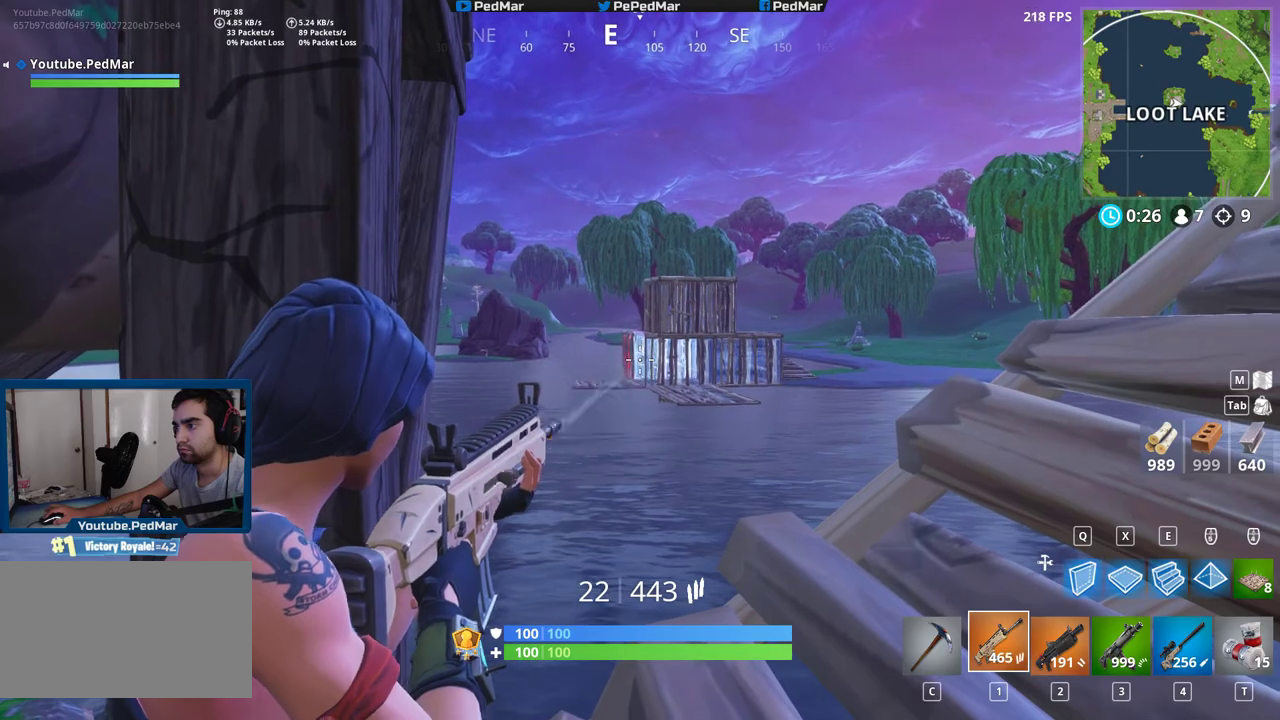
{"keys": ["shift"], "mouse": ["left"], "events": []}
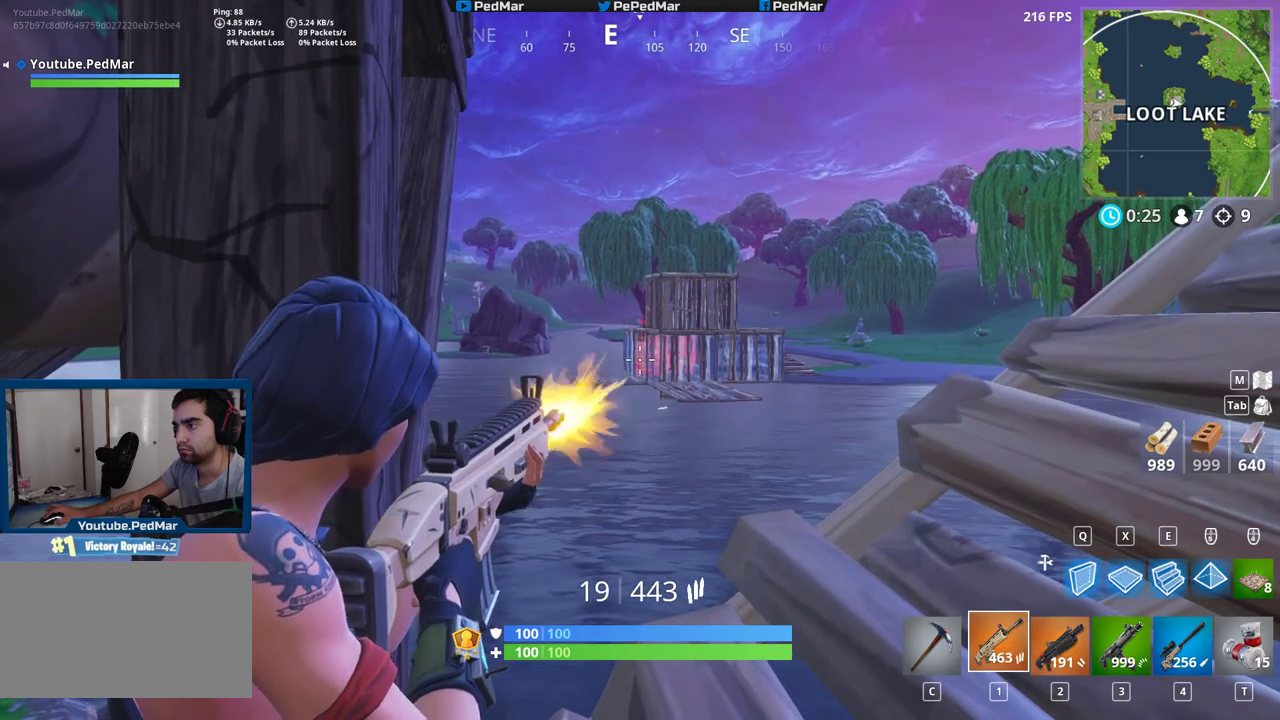
{"keys": ["shift"], "mouse": ["left"], "events": []}
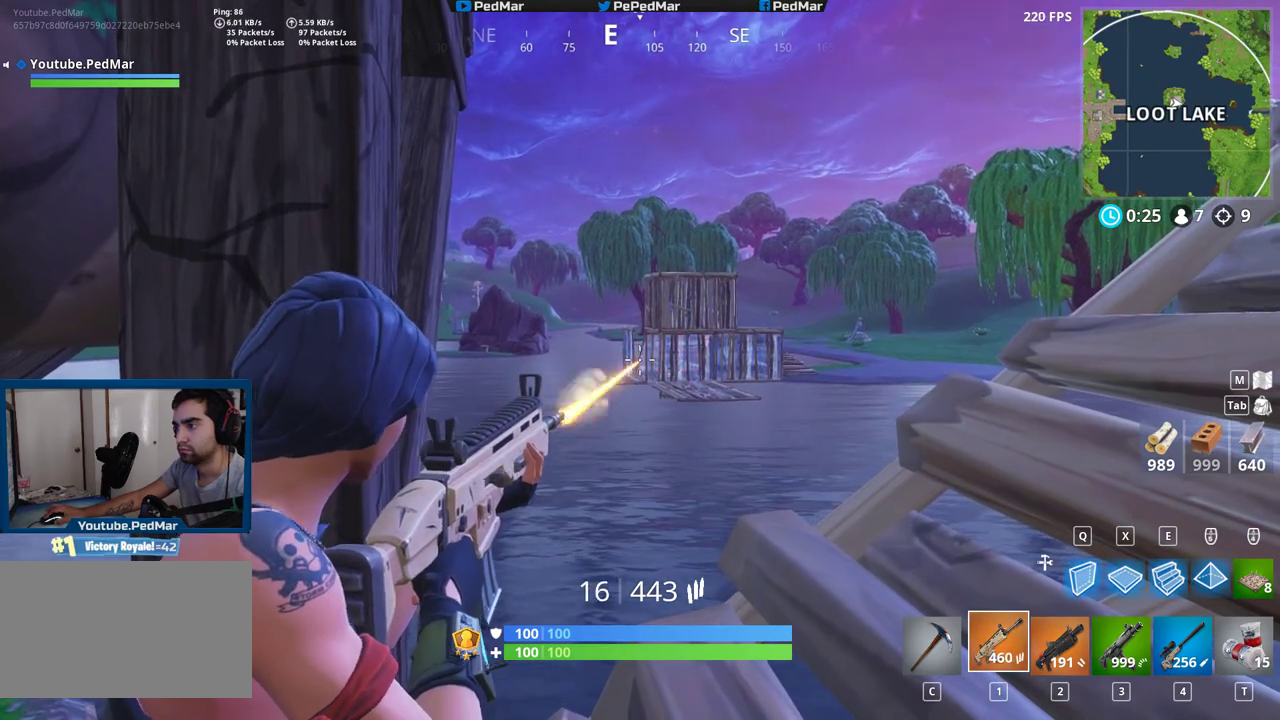
{"keys": ["shift"], "mouse": ["left"], "events": []}
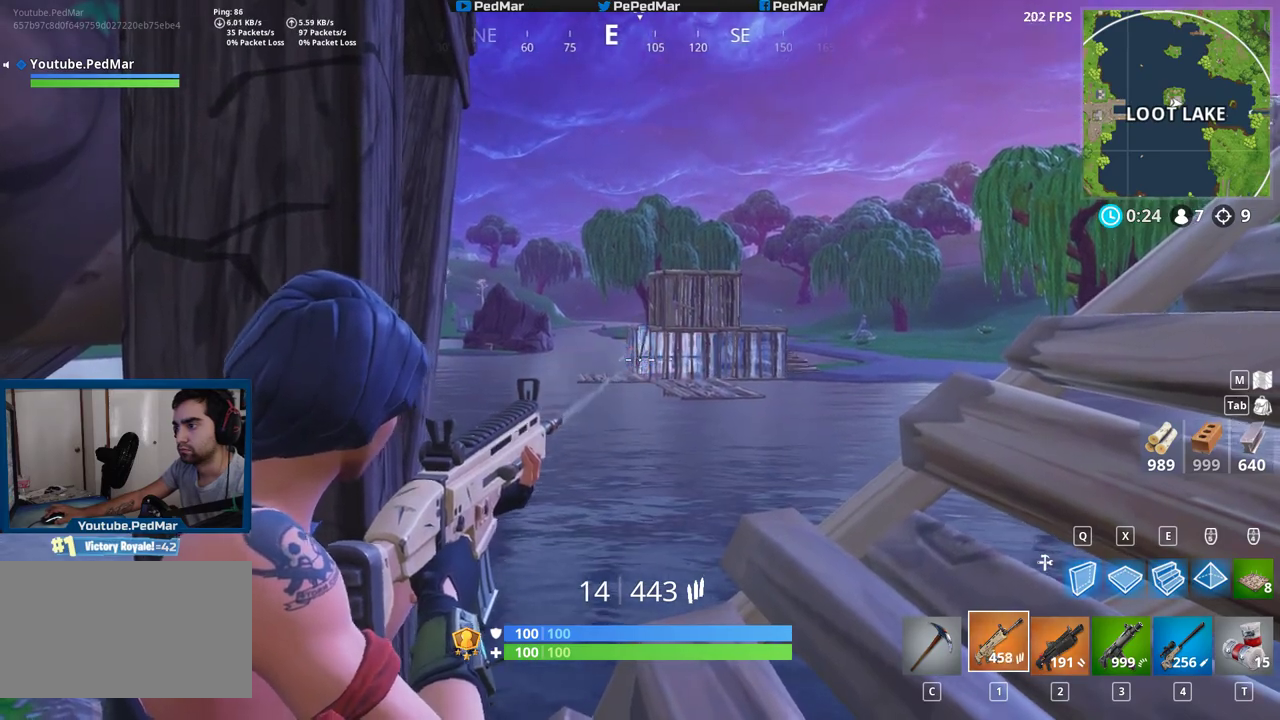
{"keys": ["shift"], "mouse": ["left"], "events": []}
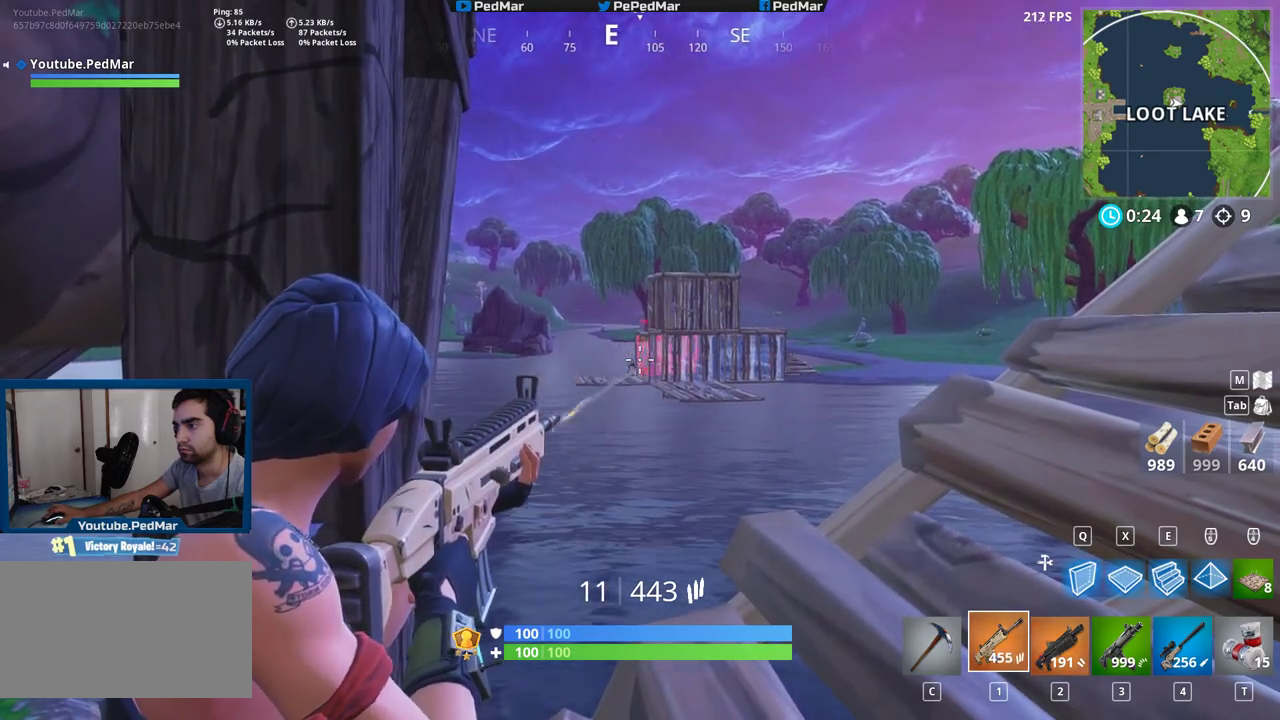
{"keys": ["shift"], "mouse": ["left"], "events": []}
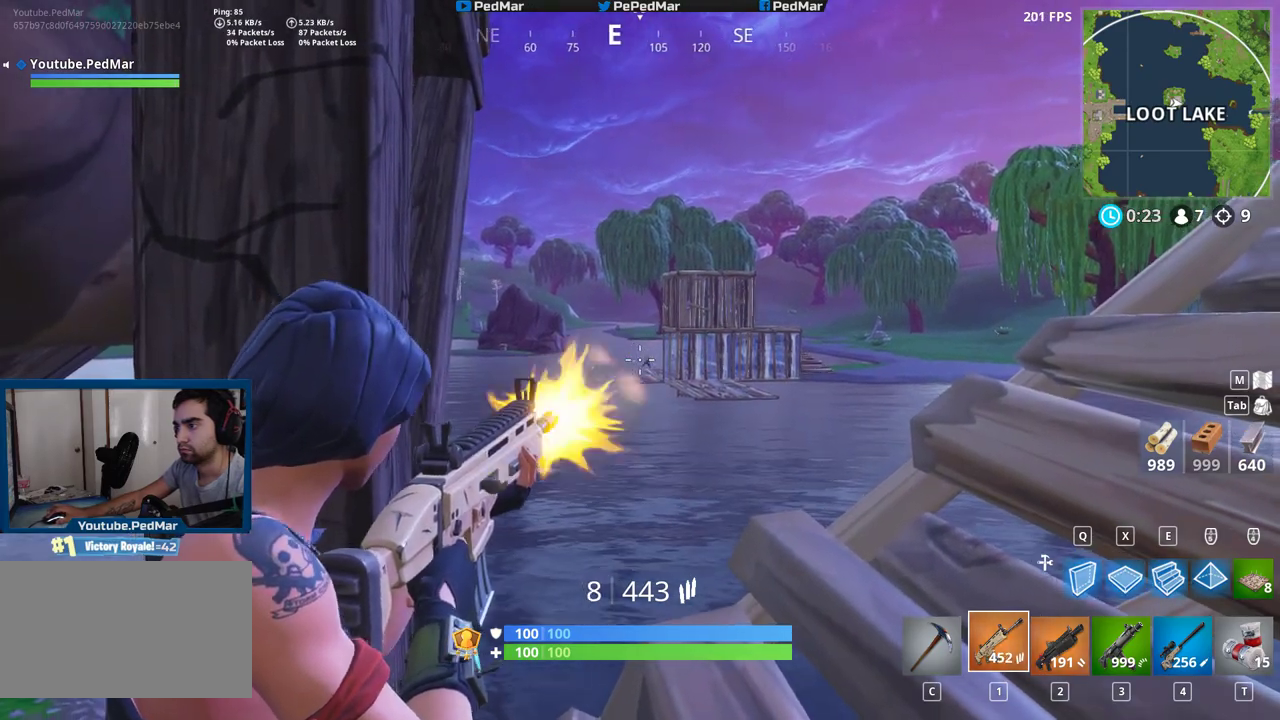
{"keys": ["shift"], "mouse": ["left"], "events": [[367, "a", "down"], [483, "a", "up"]]}
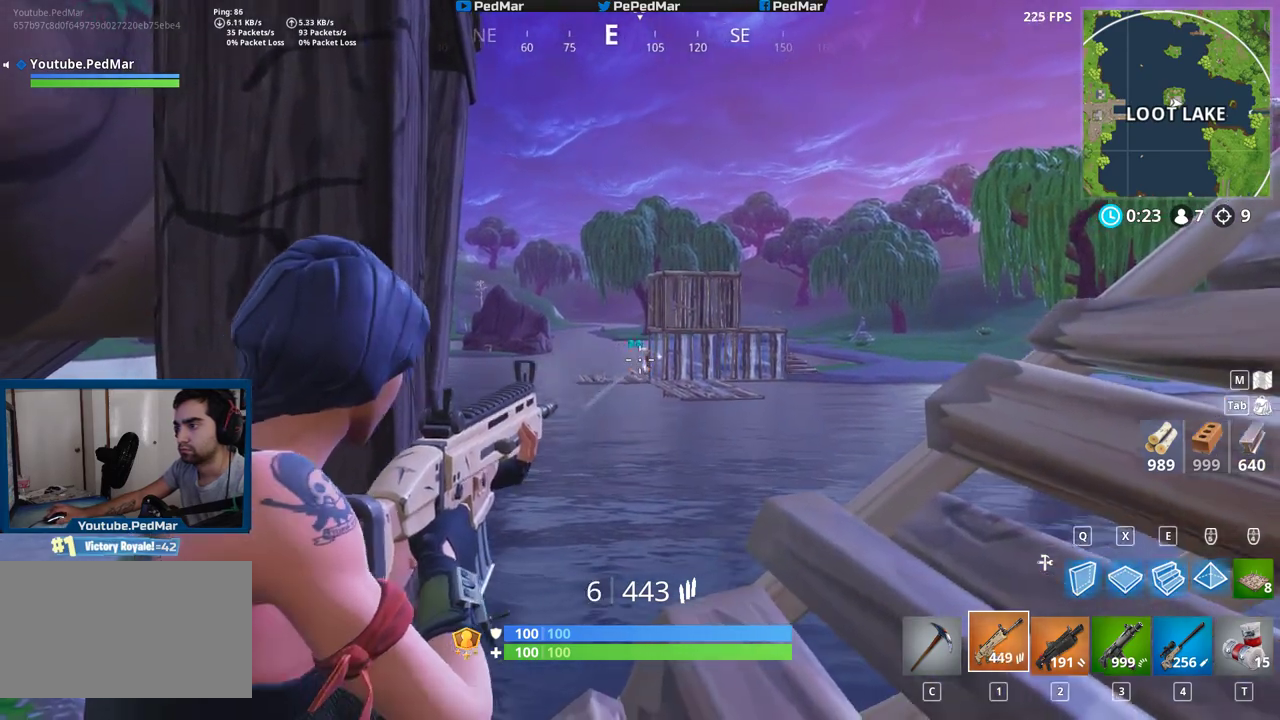
{"keys": ["a", "shift", "w"], "mouse": [], "events": [[17, "d", "down"], [83, "d", "up"], [250, "a", "down"], [333, "mouse_left", "up"], [333, "r", "down"], [383, "r", "up"], [450, "w", "down"]]}
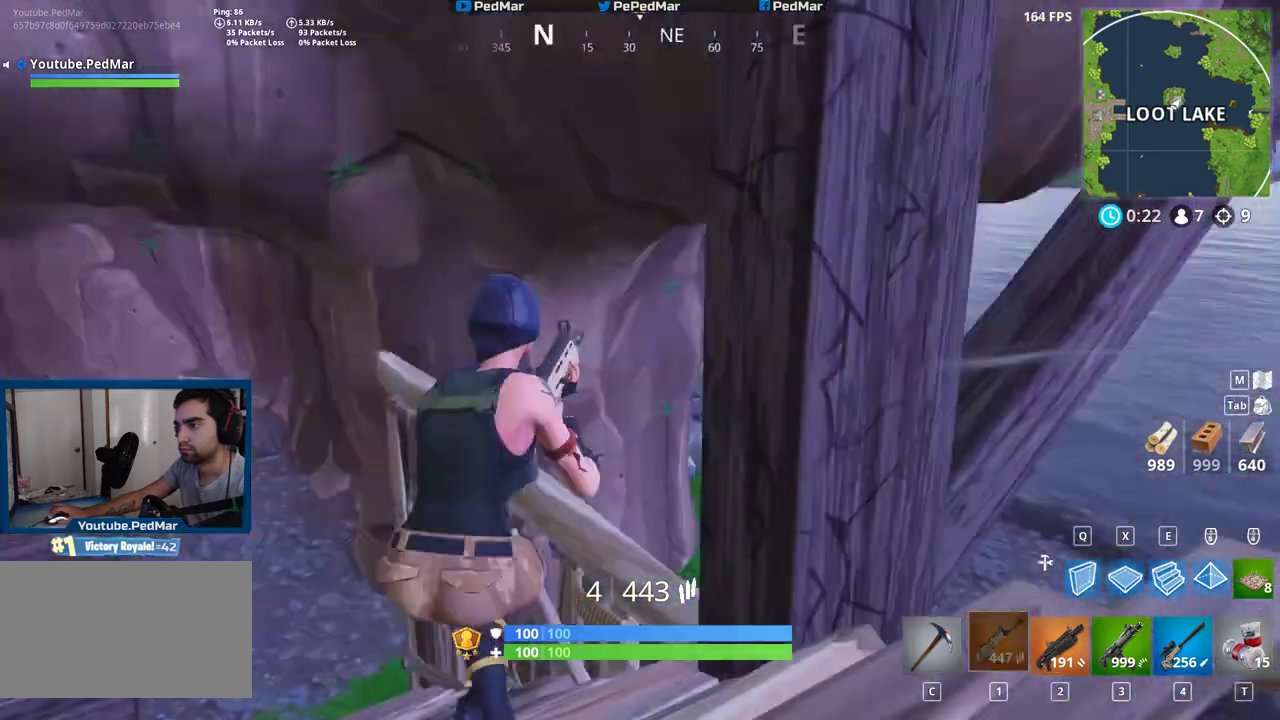
{"keys": ["shift", "w"], "mouse": [], "events": [[17, "space", "down"], [117, "space", "up"], [200, "space", "down"], [333, "space", "up"], [400, "a", "up"]]}
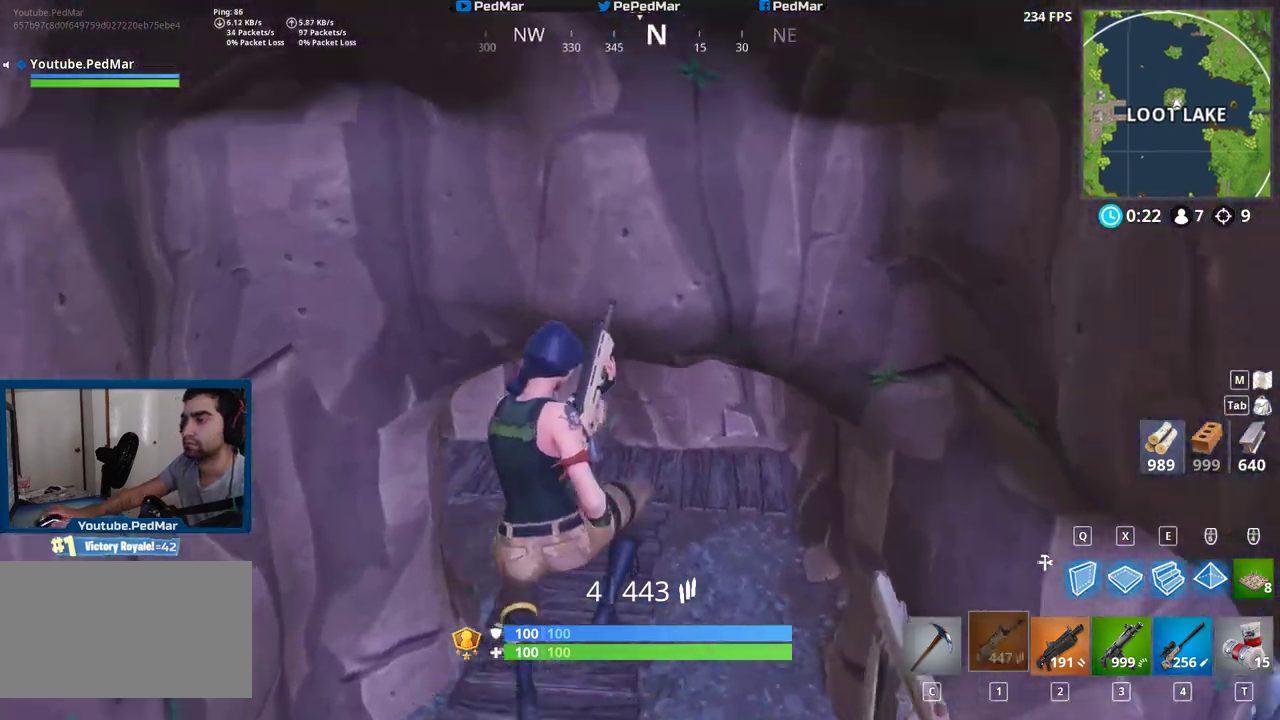
{"keys": ["d", "shift", "w"], "mouse": [], "events": [[450, "d", "down"]]}
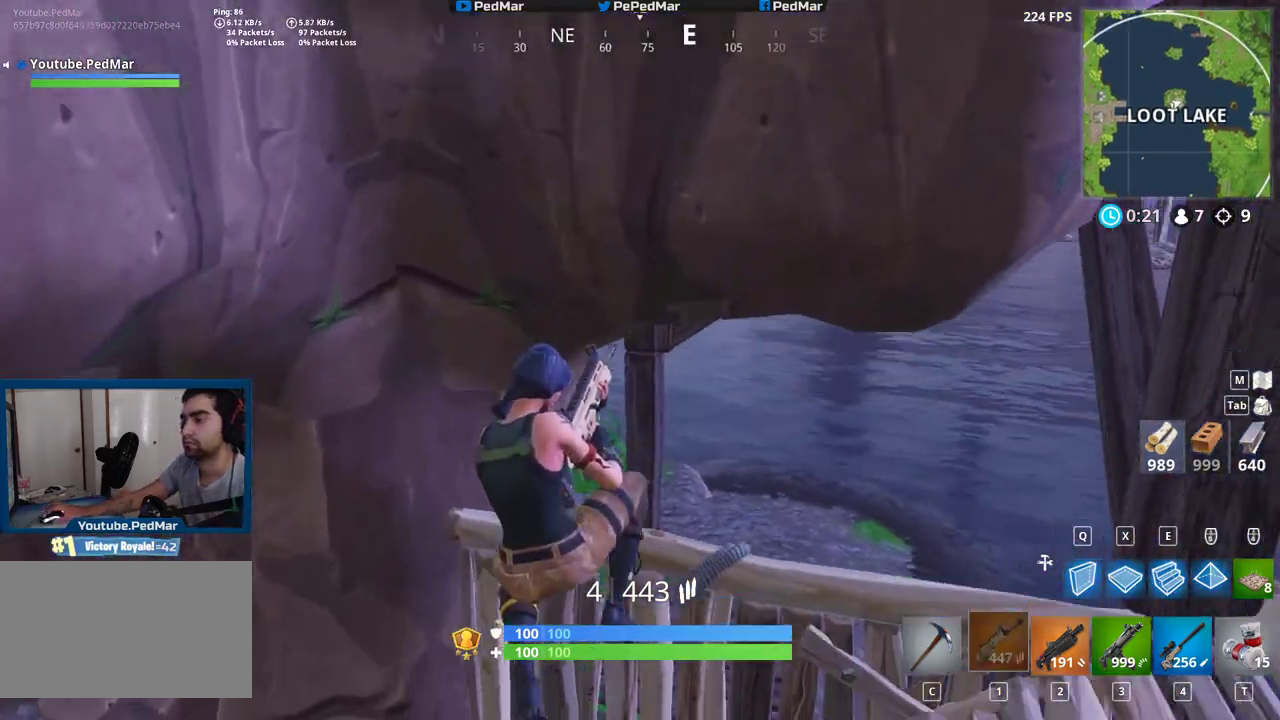
{"keys": ["d", "shift", "w"], "mouse": [], "events": []}
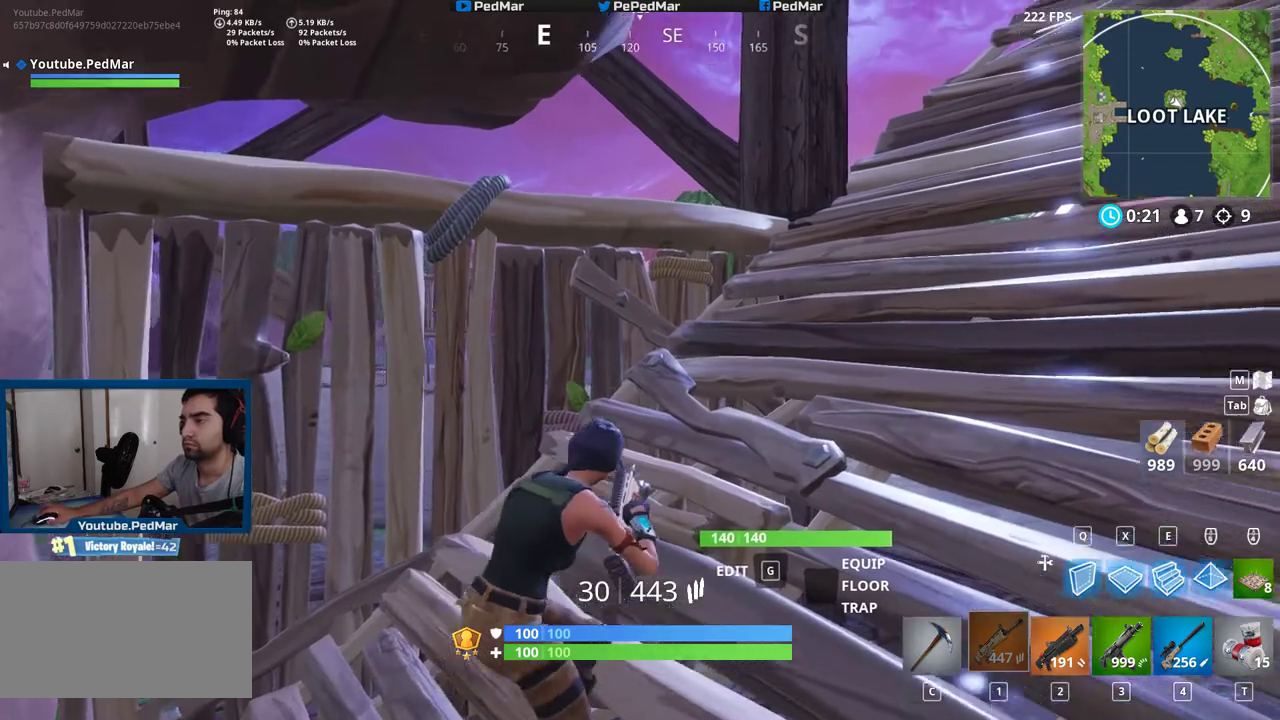
{"keys": ["d", "shift", "w"], "mouse": [], "events": []}
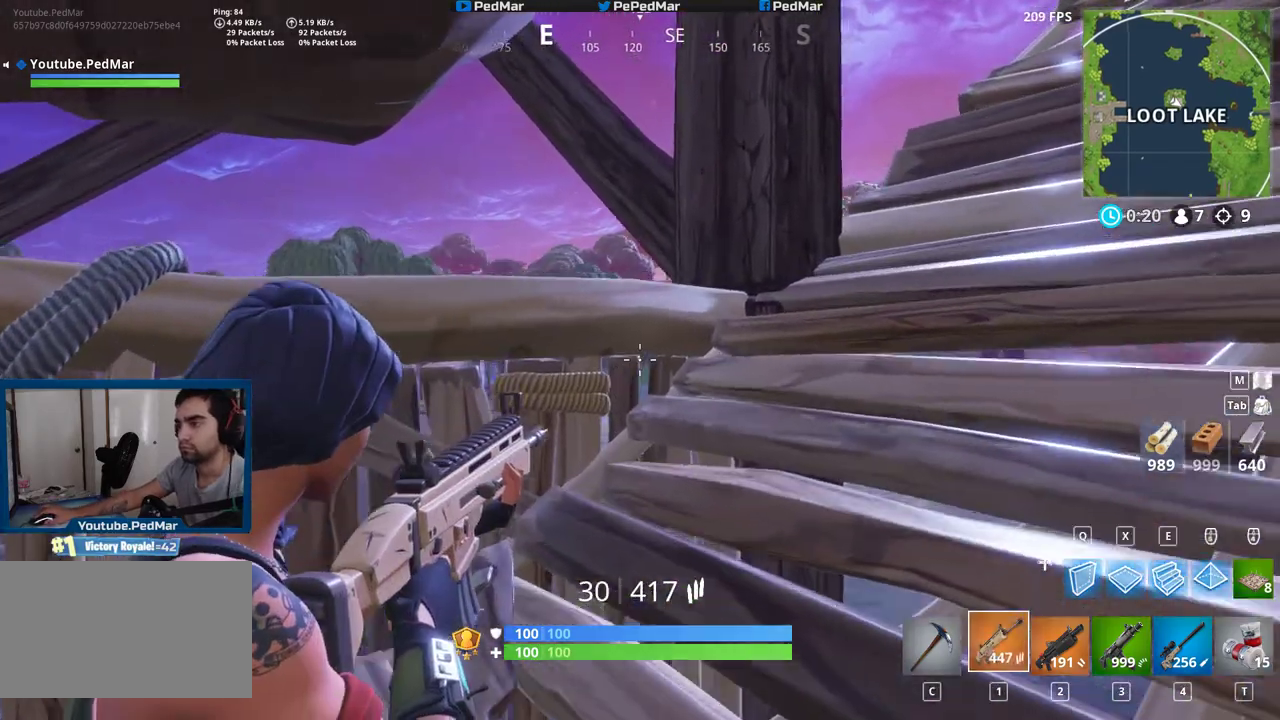
{"keys": ["d", "shift", "w"], "mouse": [], "events": [[83, "mouse_right", "down"], [150, "mouse_right", "up"]]}
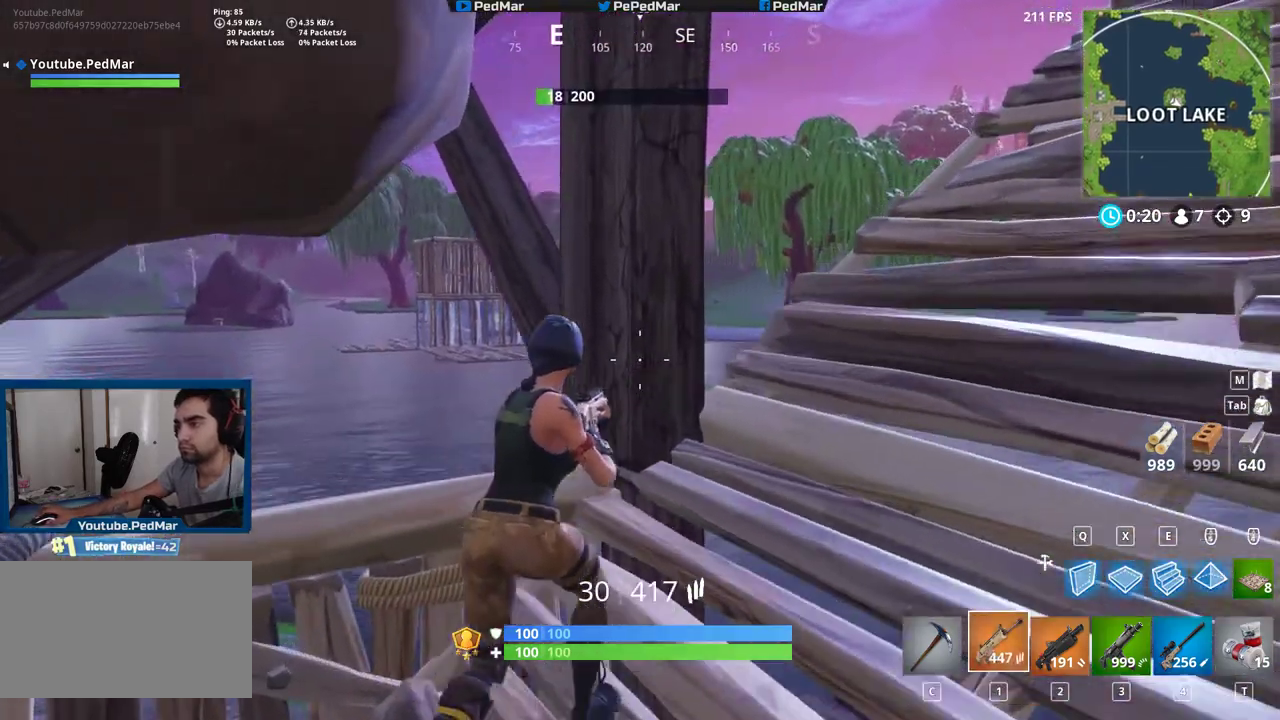
{"keys": ["a", "shift"], "mouse": ["left"], "events": [[183, "w", "up"], [200, "mouse_right", "down"], [300, "mouse_right", "up"], [433, "a", "down"], [433, "d", "up"], [433, "mouse_left", "down"]]}
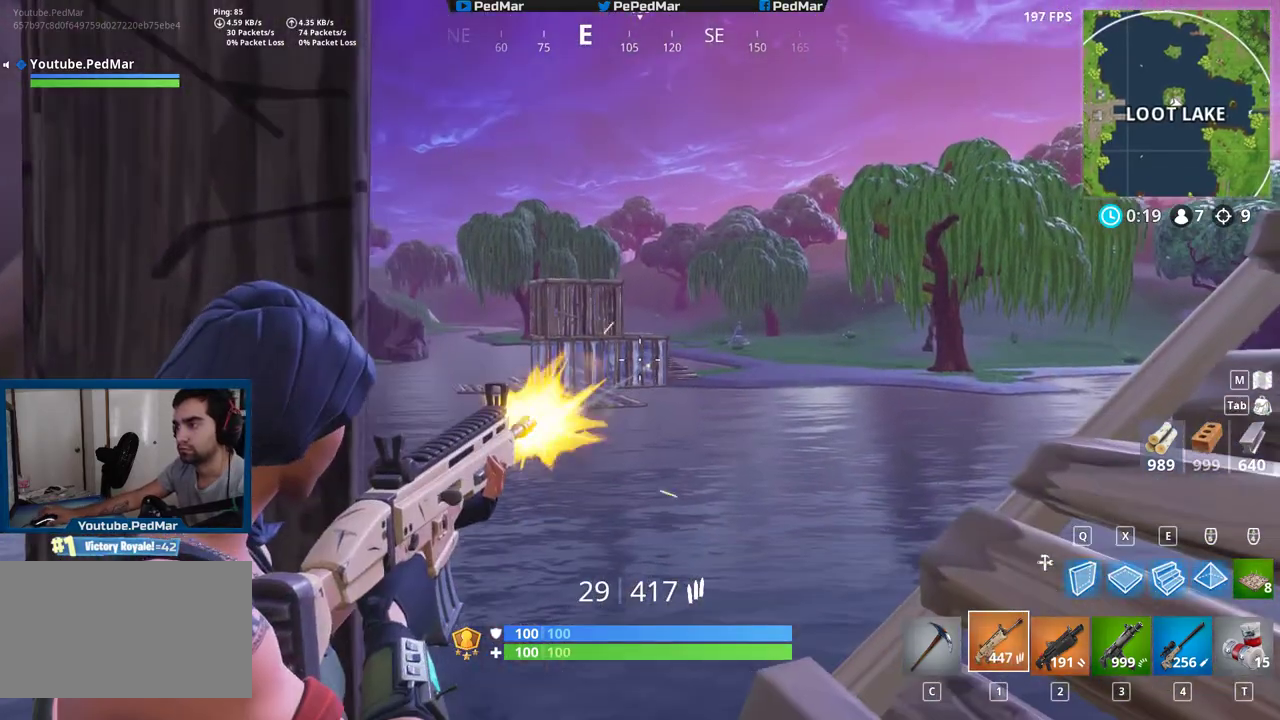
{"keys": ["d", "shift"], "mouse": ["left"], "events": [[150, "a", "up"], [200, "d", "down"], [317, "ctrl", "down"], [333, "d", "up"], [433, "d", "down"], [500, "ctrl", "up"]]}
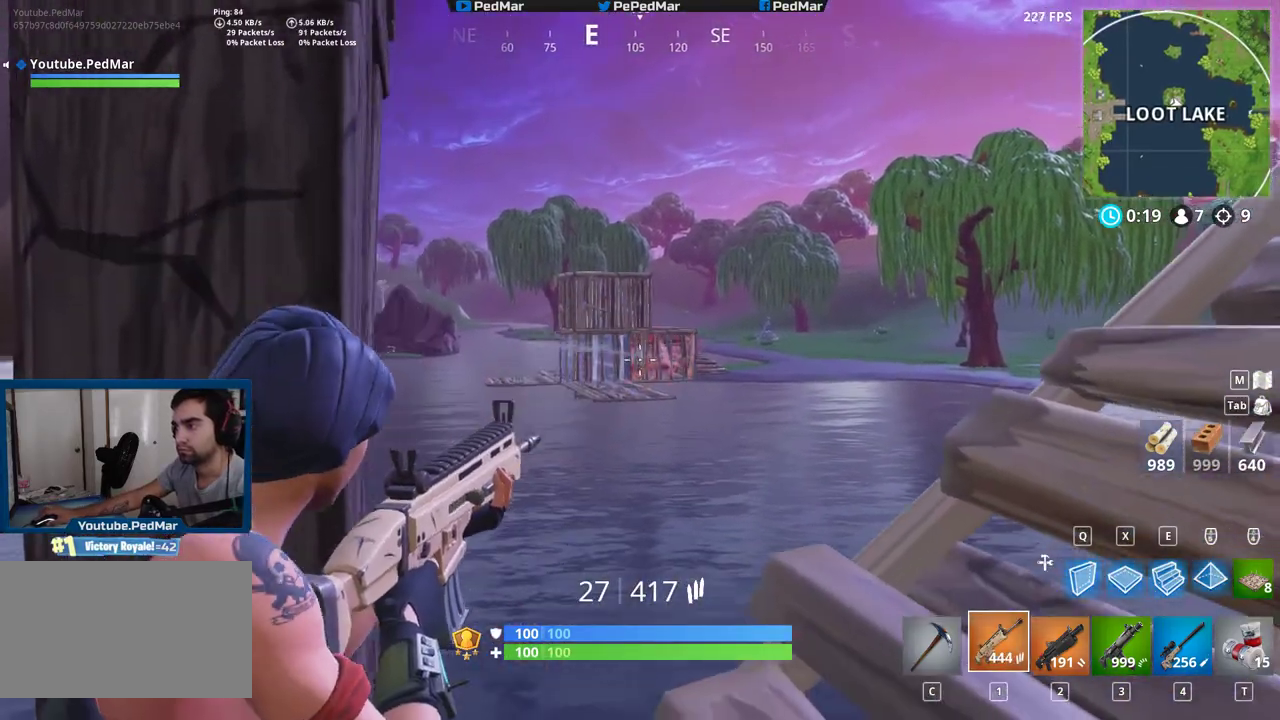
{"keys": ["d", "shift"], "mouse": ["left"], "events": [[17, "d", "up"], [83, "a", "down"], [183, "a", "up"], [217, "s", "down"], [300, "d", "down"], [383, "s", "up"]]}
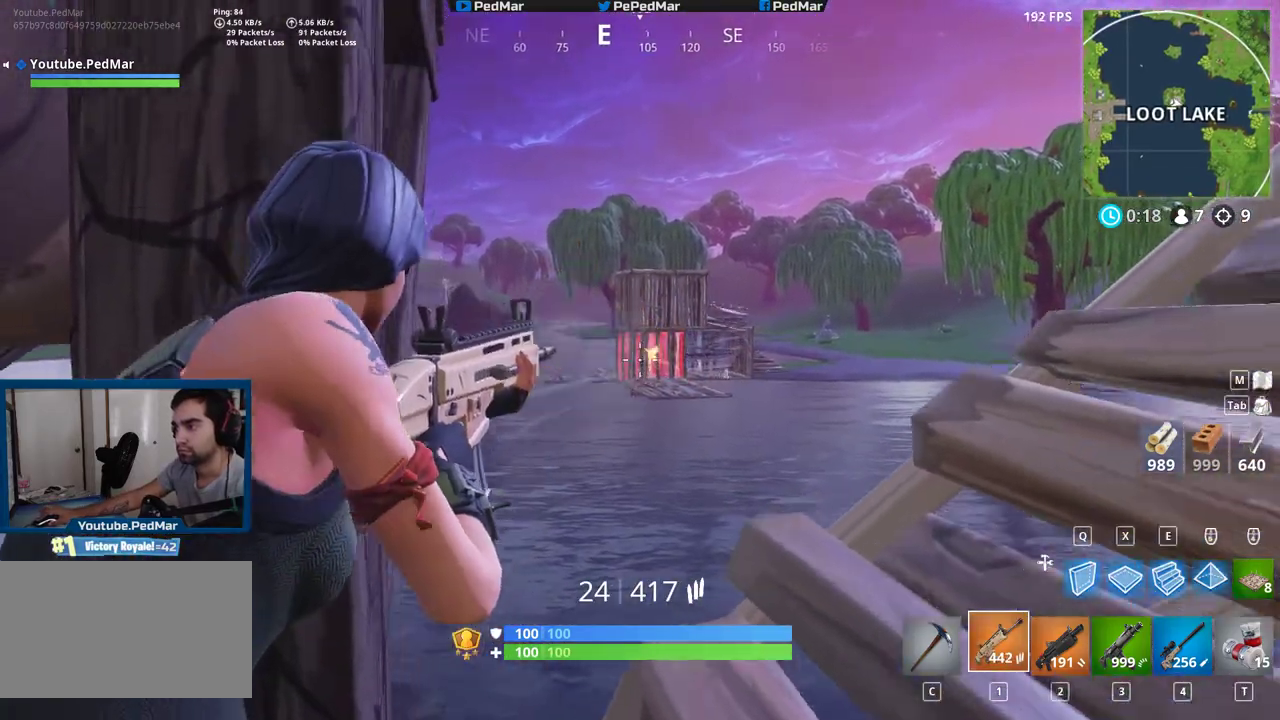
{"keys": ["a", "shift"], "mouse": ["left"], "events": [[67, "d", "up"], [83, "a", "down"], [250, "a", "up"], [283, "d", "down"], [433, "a", "down"], [433, "d", "up"]]}
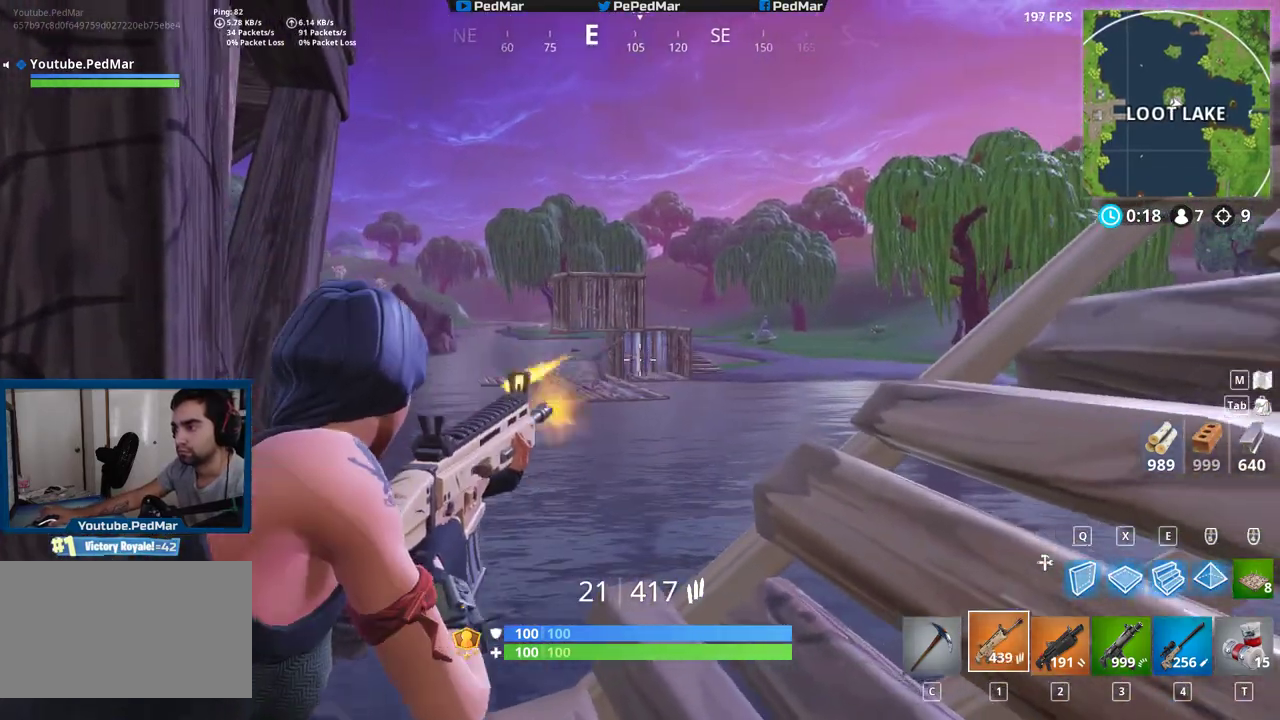
{"keys": ["shift"], "mouse": ["left"], "events": [[183, "a", "up"], [217, "d", "down"], [400, "d", "up"]]}
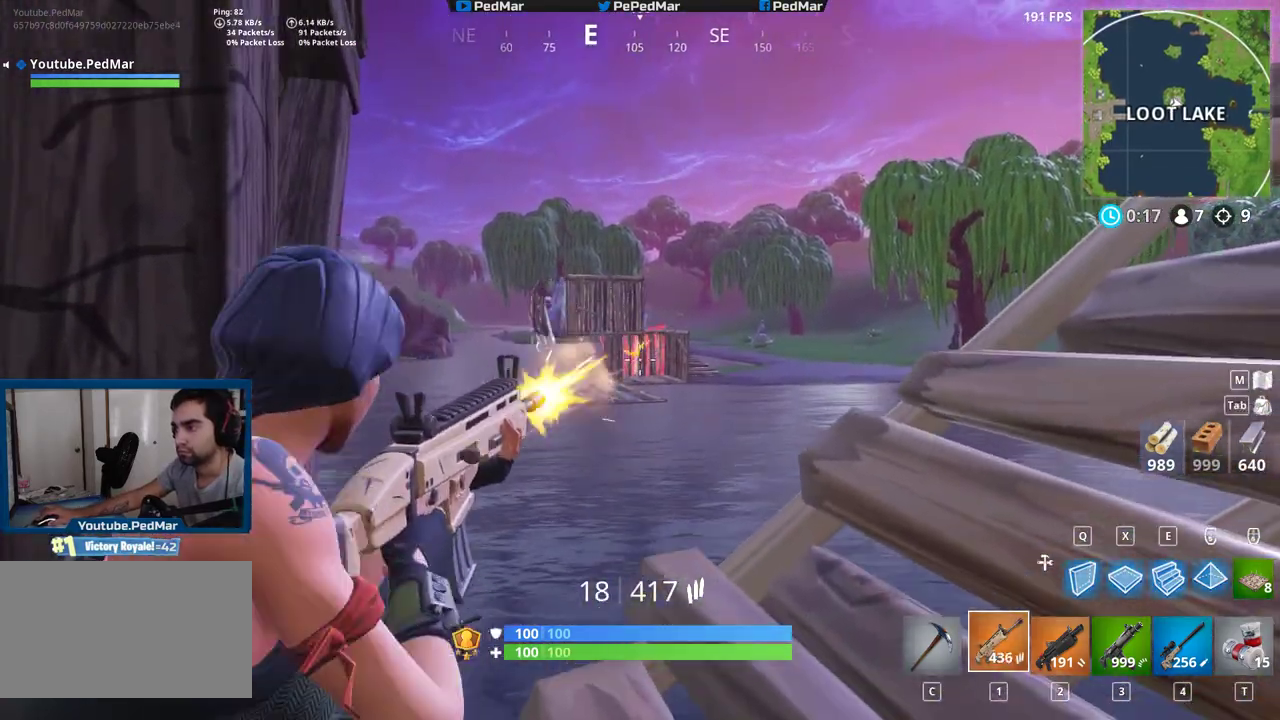
{"keys": ["a", "shift"], "mouse": ["left"], "events": [[450, "a", "down"]]}
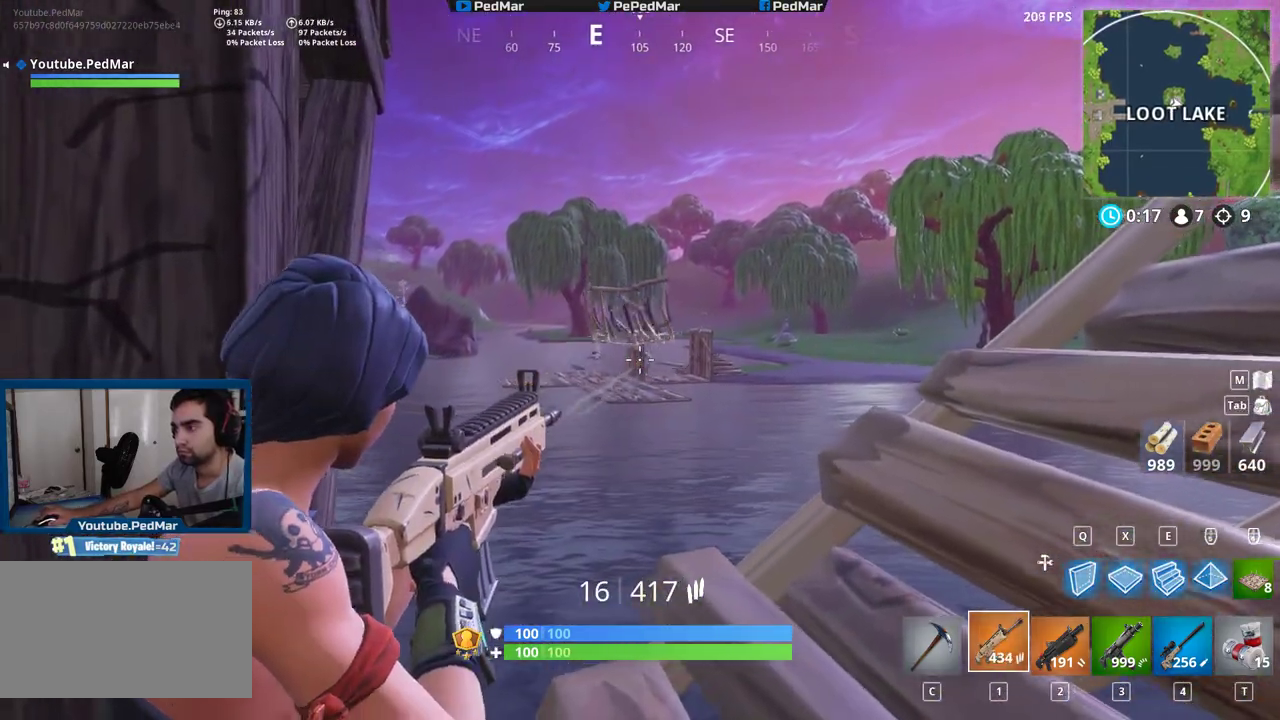
{"keys": ["shift"], "mouse": ["left"], "events": [[100, "a", "up"]]}
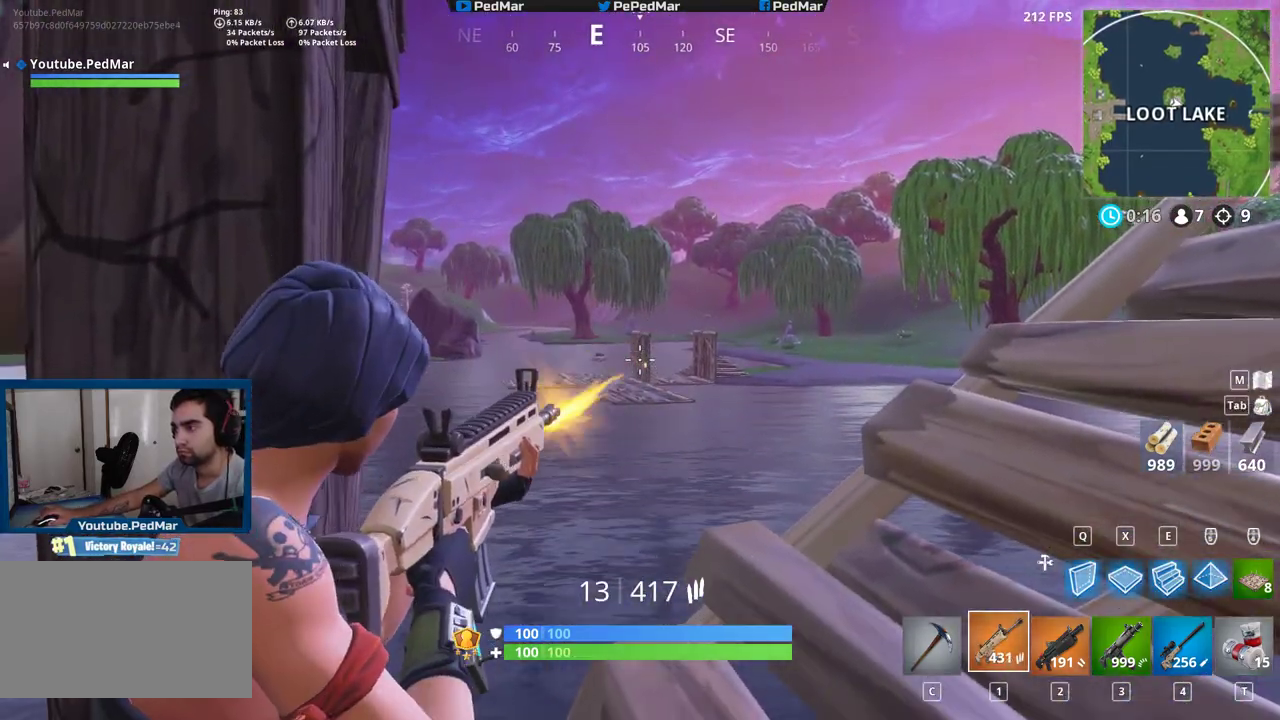
{"keys": ["shift"], "mouse": ["left"], "events": []}
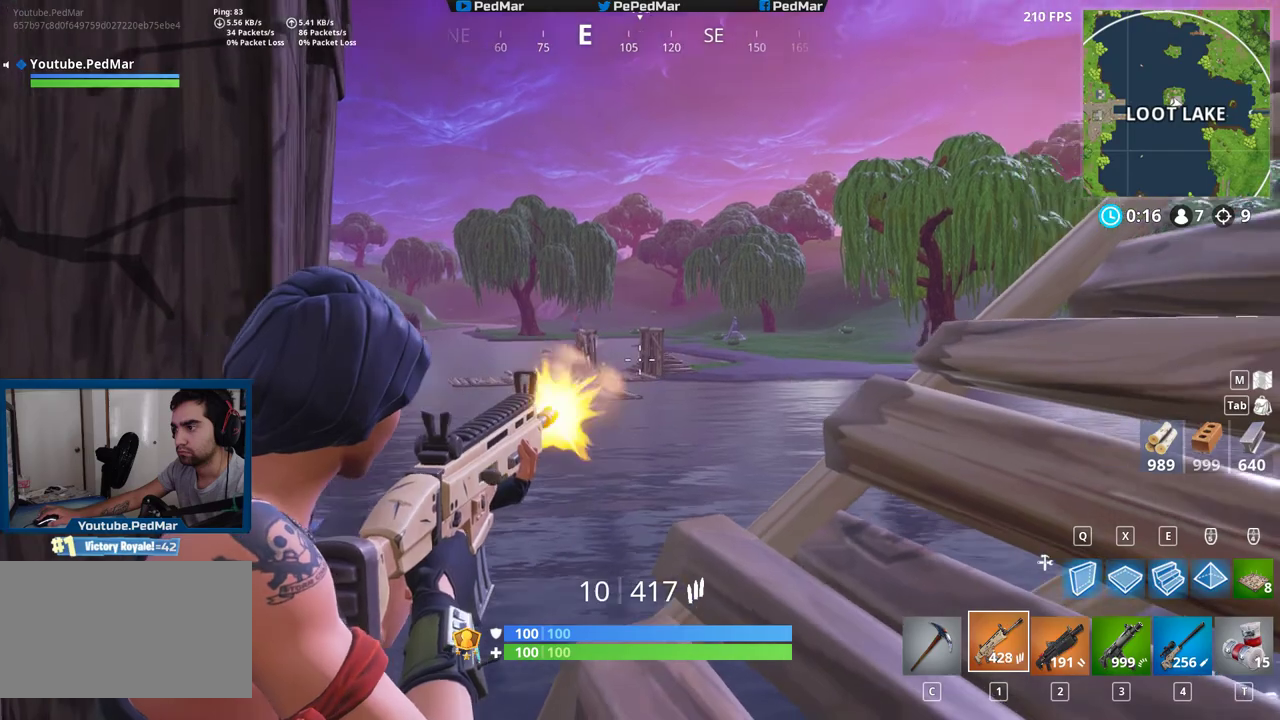
{"keys": ["a", "shift"], "mouse": ["left"], "events": [[500, "a", "down"]]}
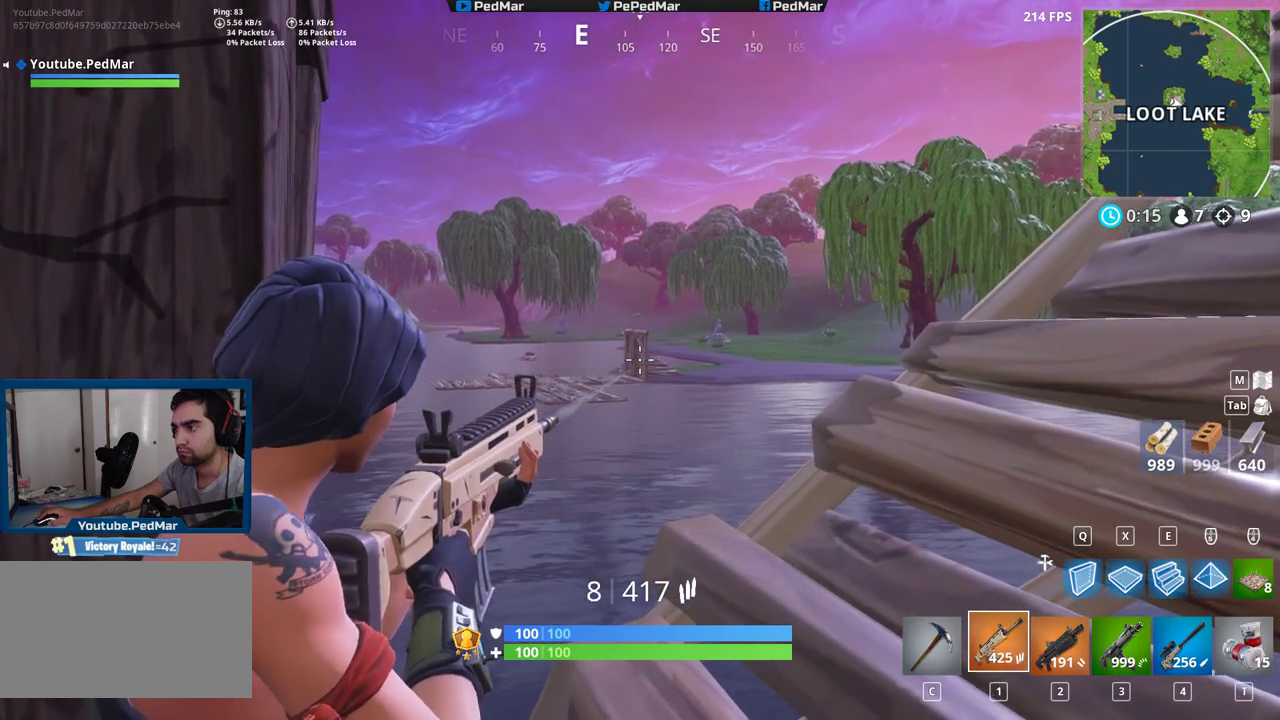
{"keys": ["shift"], "mouse": ["left"], "events": [[100, "a", "up"]]}
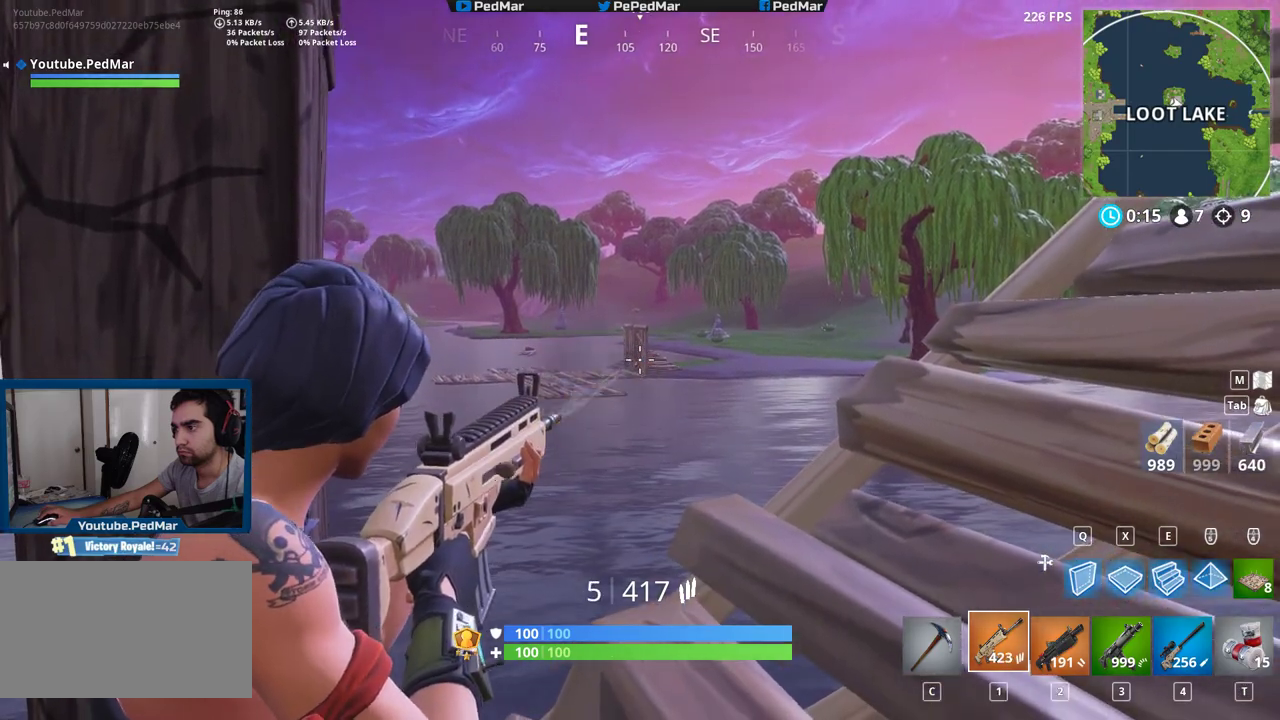
{"keys": ["shift"], "mouse": ["left"], "events": []}
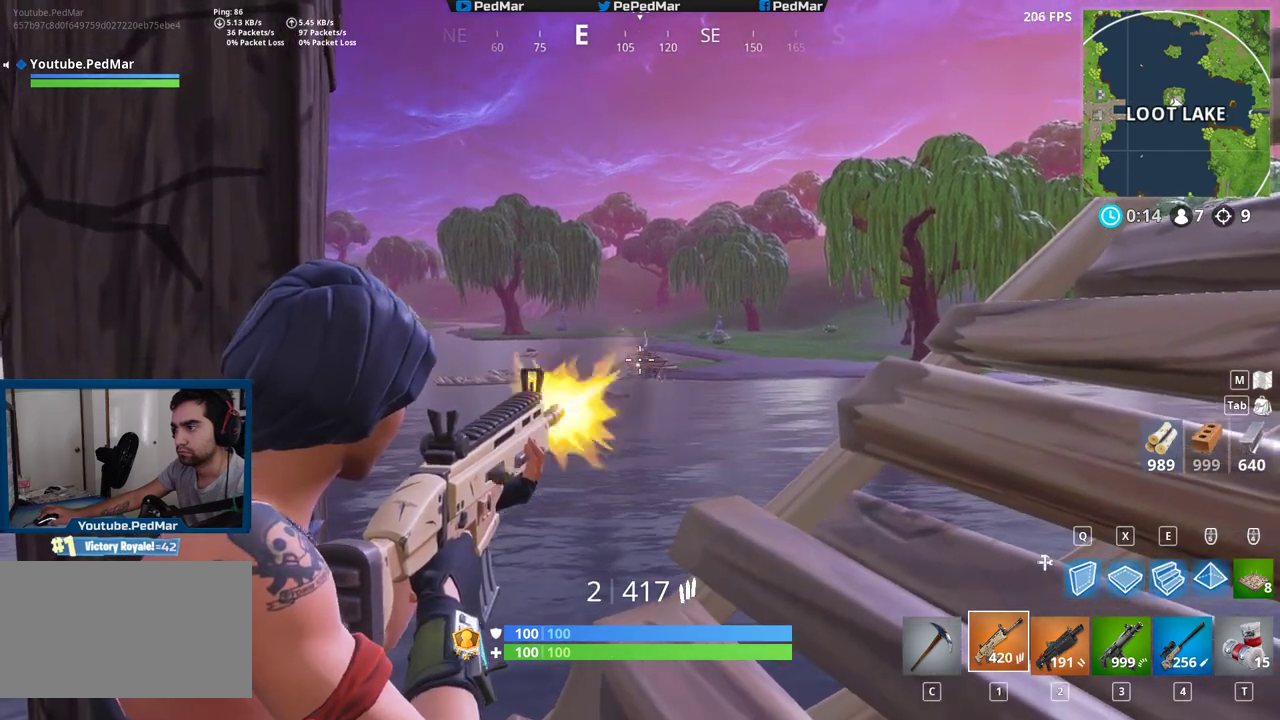
{"keys": ["shift"], "mouse": ["left"], "events": []}